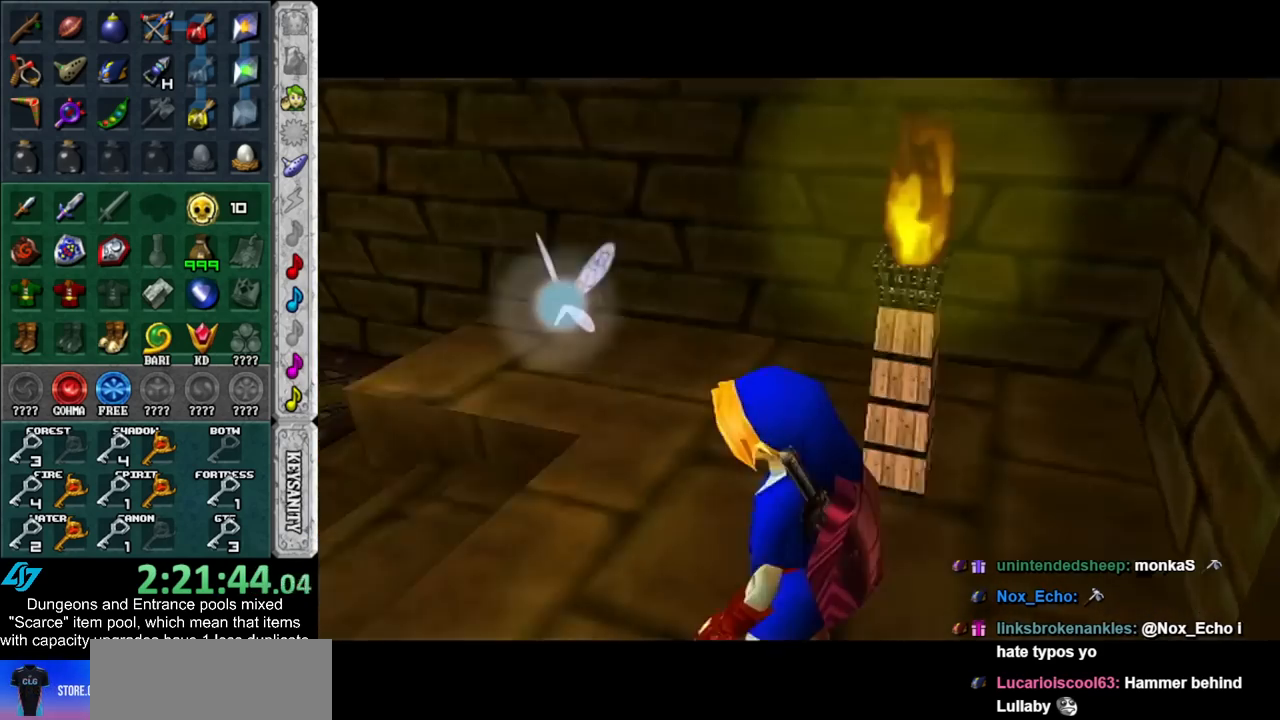
Gameplay with a controller (Nintendo layout); each line is a JSON object with the inputs held at the frame after it. "events" lists button and stick changes between this image and that frame as [ms after this image, input, new state], when the widget could be followed in between. Not read: L3 R3.
{"buttons": [], "left_stick": "up", "right_stick": "center", "events": []}
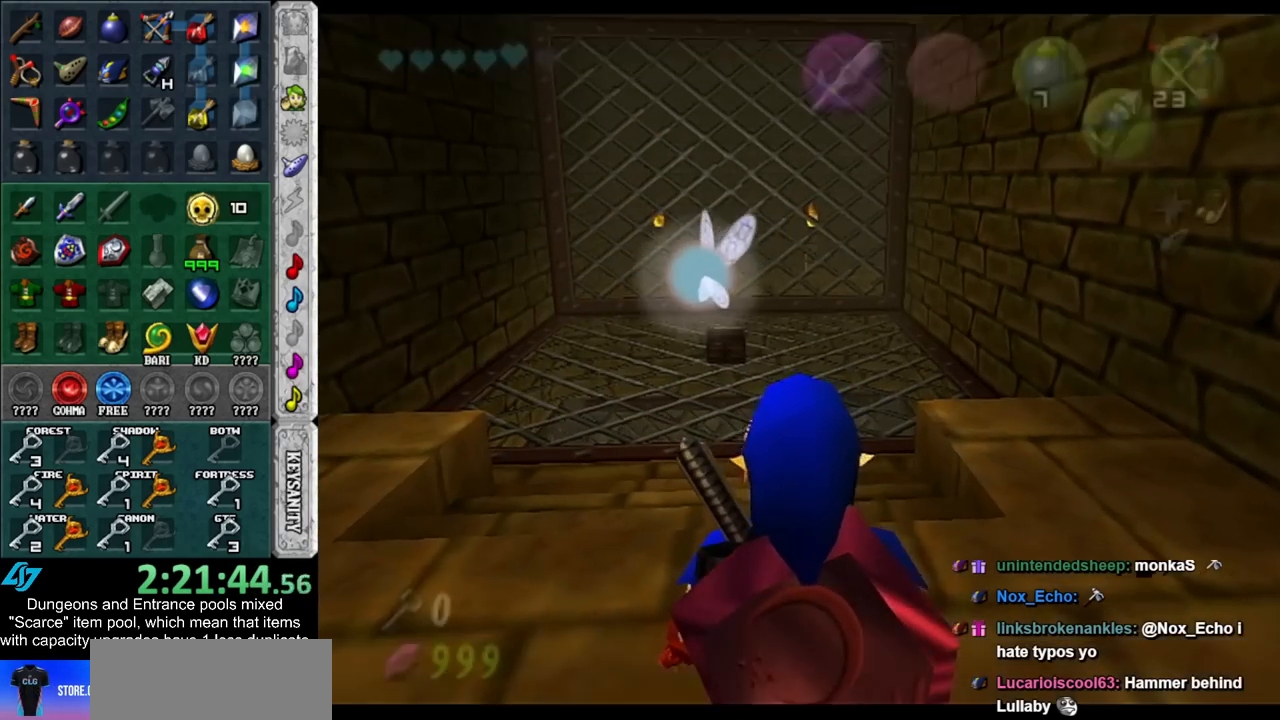
{"buttons": [], "left_stick": "up", "right_stick": "center", "events": []}
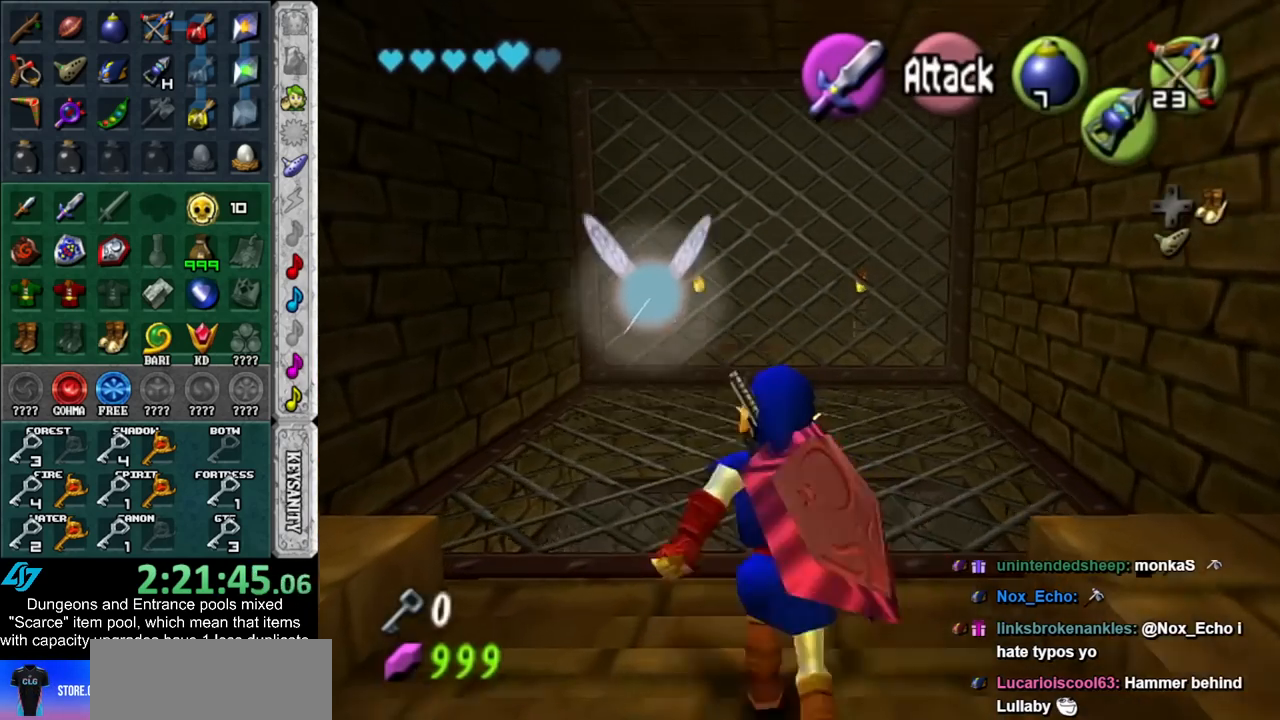
{"buttons": [], "left_stick": "up", "right_stick": "center", "events": []}
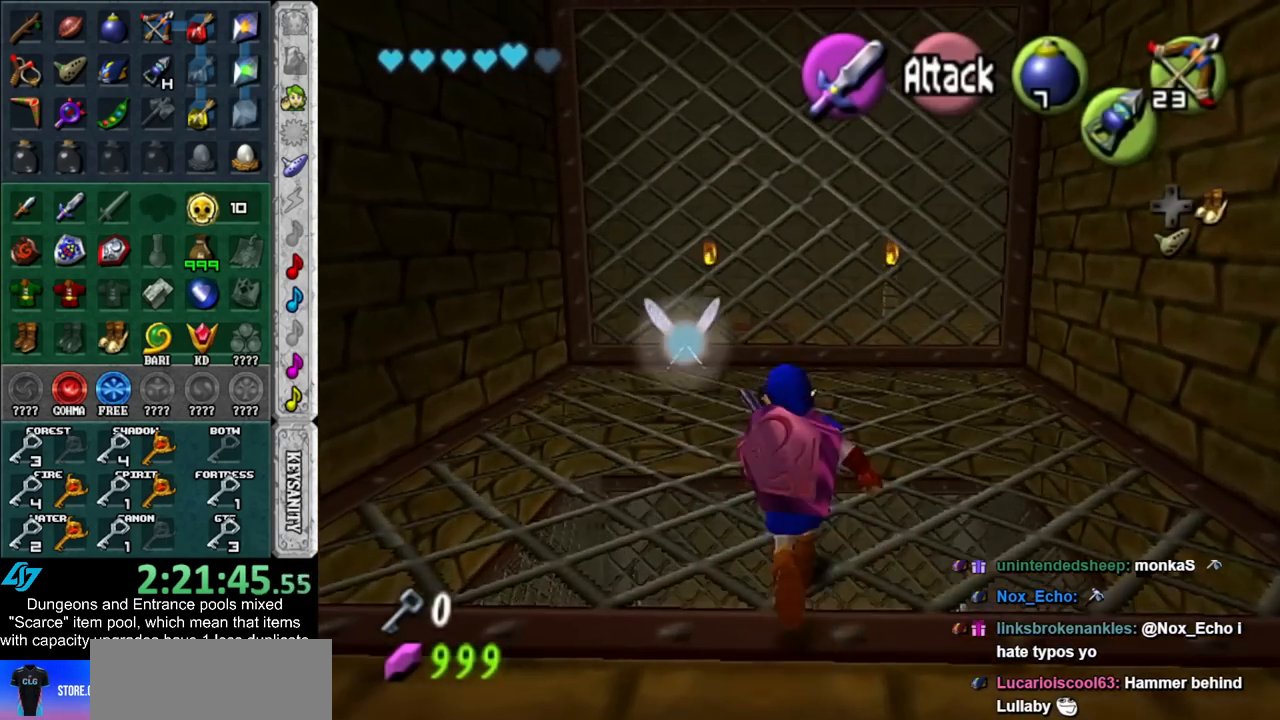
{"buttons": ["A"], "left_stick": "center", "right_stick": "center", "events": [[133, "A", "down"], [167, "left_stick", "center"], [233, "A", "up"], [333, "A", "down"], [383, "A", "up"], [483, "A", "down"]]}
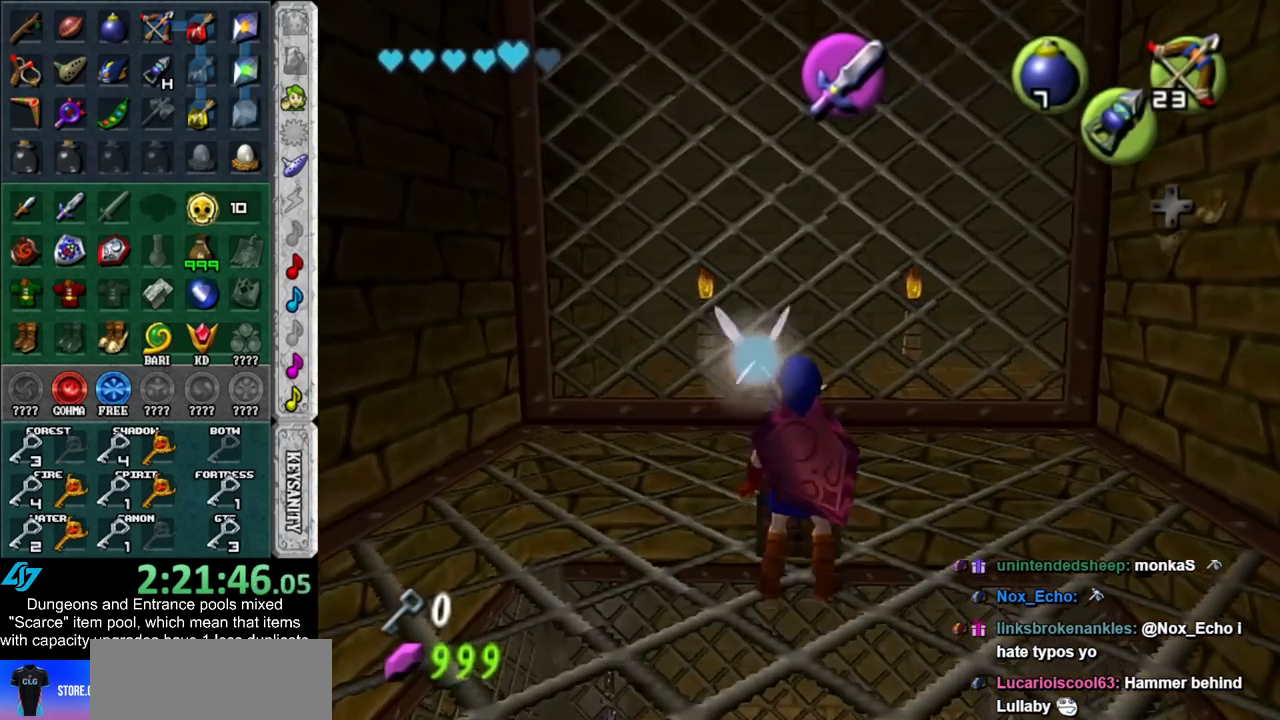
{"buttons": [], "left_stick": "center", "right_stick": "center", "events": [[50, "A", "up"], [117, "A", "down"], [167, "A", "up"], [267, "A", "down"], [350, "A", "up"]]}
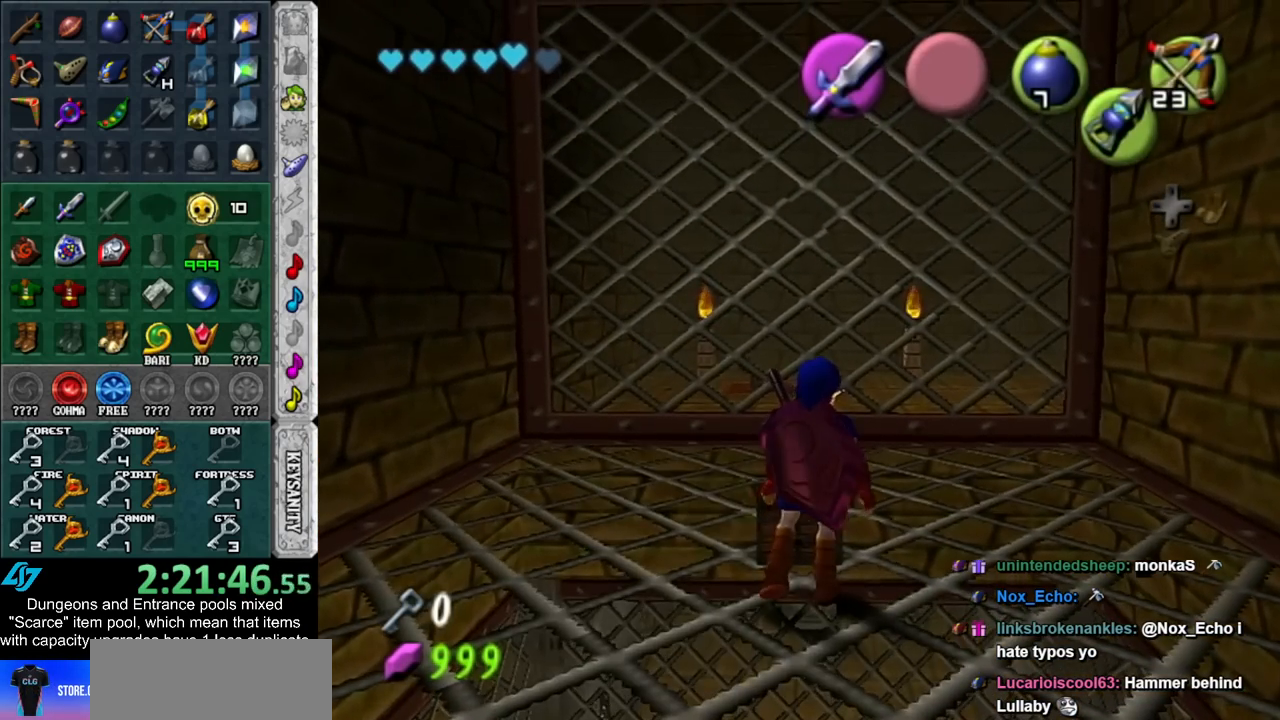
{"buttons": [], "left_stick": "down", "right_stick": "center", "events": [[50, "left_stick", "down"]]}
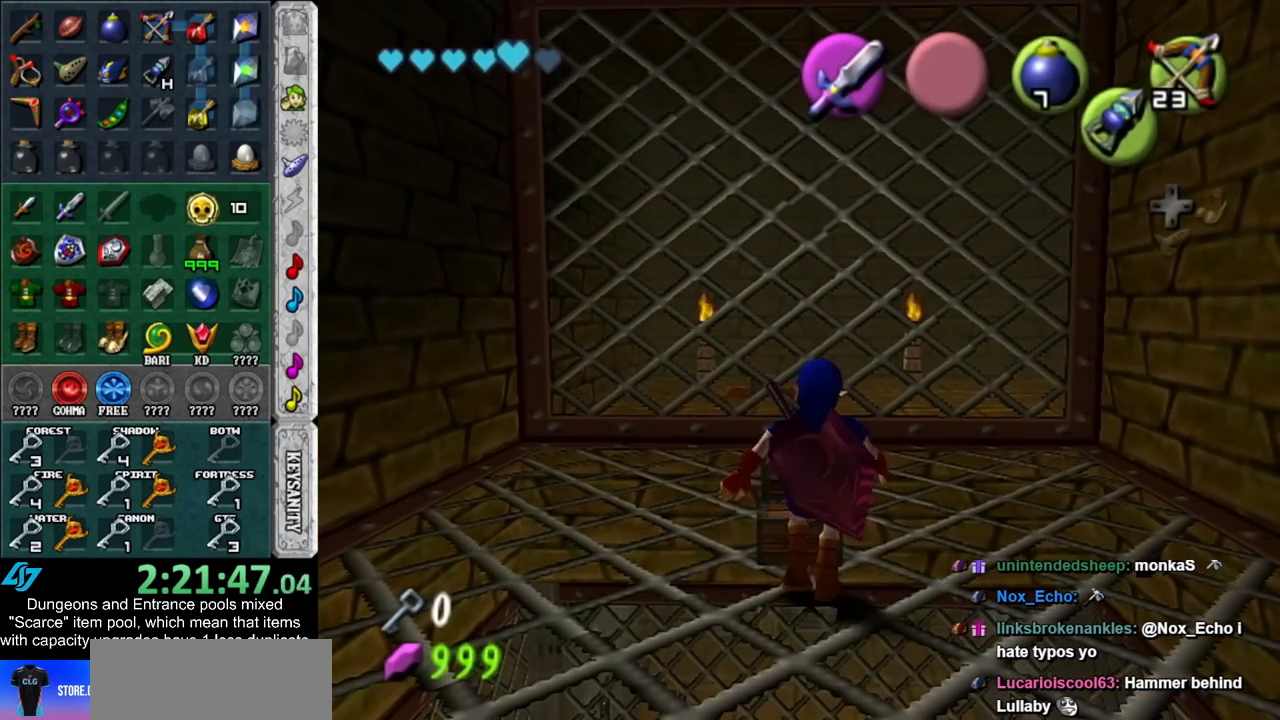
{"buttons": ["A", "B"], "left_stick": "down", "right_stick": "center", "events": [[267, "B", "down"], [300, "A", "down"], [317, "A", "up"], [317, "B", "up"], [450, "A", "down"], [450, "B", "down"]]}
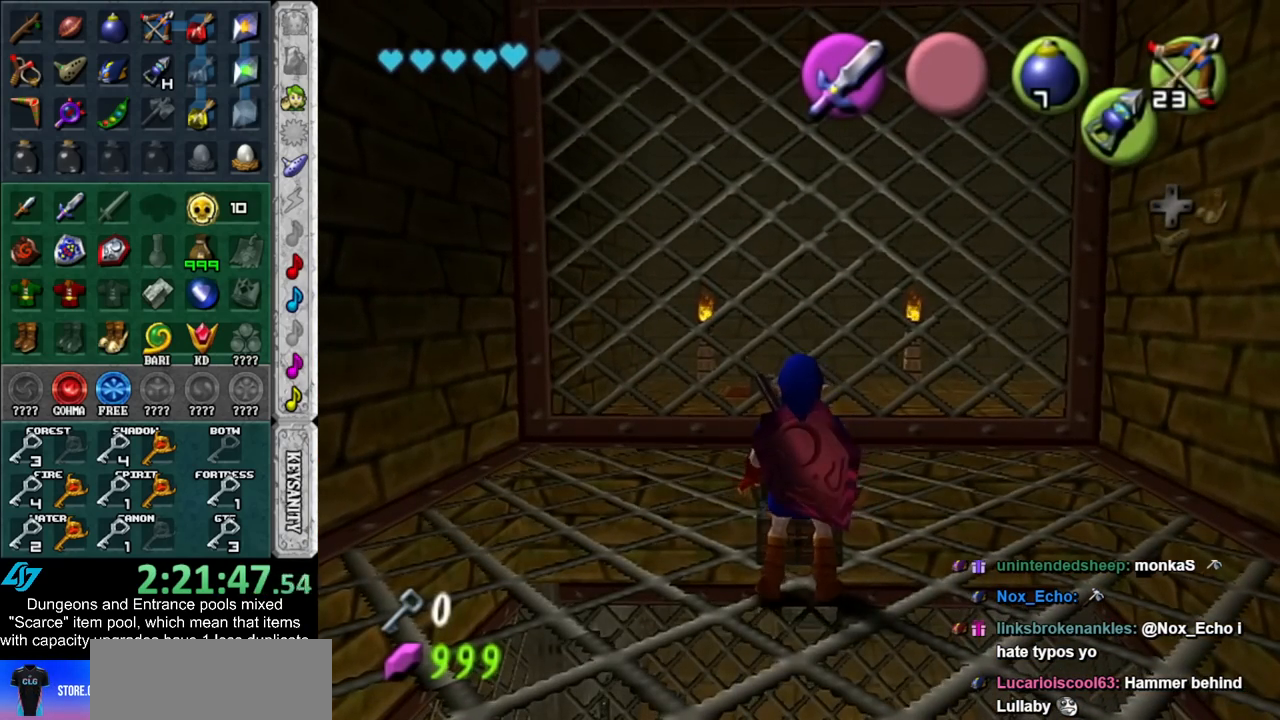
{"buttons": [], "left_stick": "down", "right_stick": "center", "events": [[50, "A", "up"], [50, "B", "up"]]}
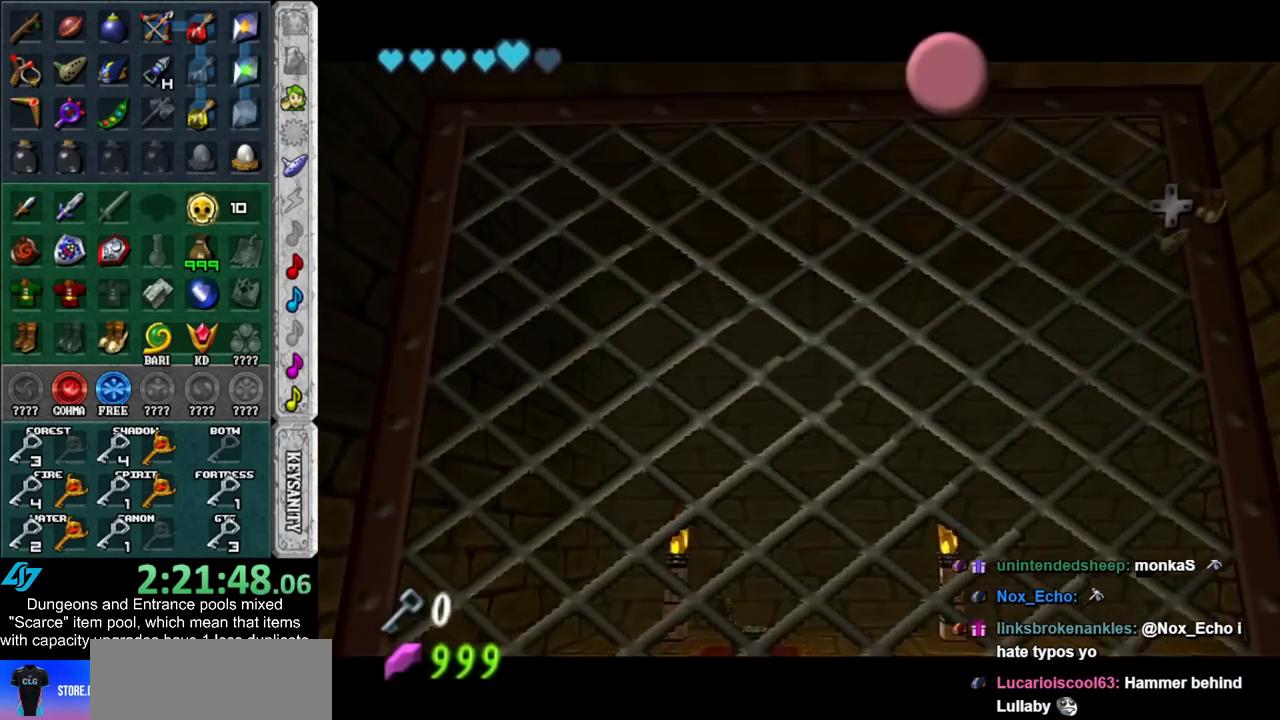
{"buttons": [], "left_stick": "down", "right_stick": "center", "events": [[17, "B", "down"], [50, "A", "down"], [100, "A", "up"], [100, "B", "up"], [200, "A", "down"], [200, "B", "down"], [300, "A", "up"], [300, "B", "up"], [383, "A", "down"], [383, "B", "down"], [483, "A", "up"], [483, "B", "up"]]}
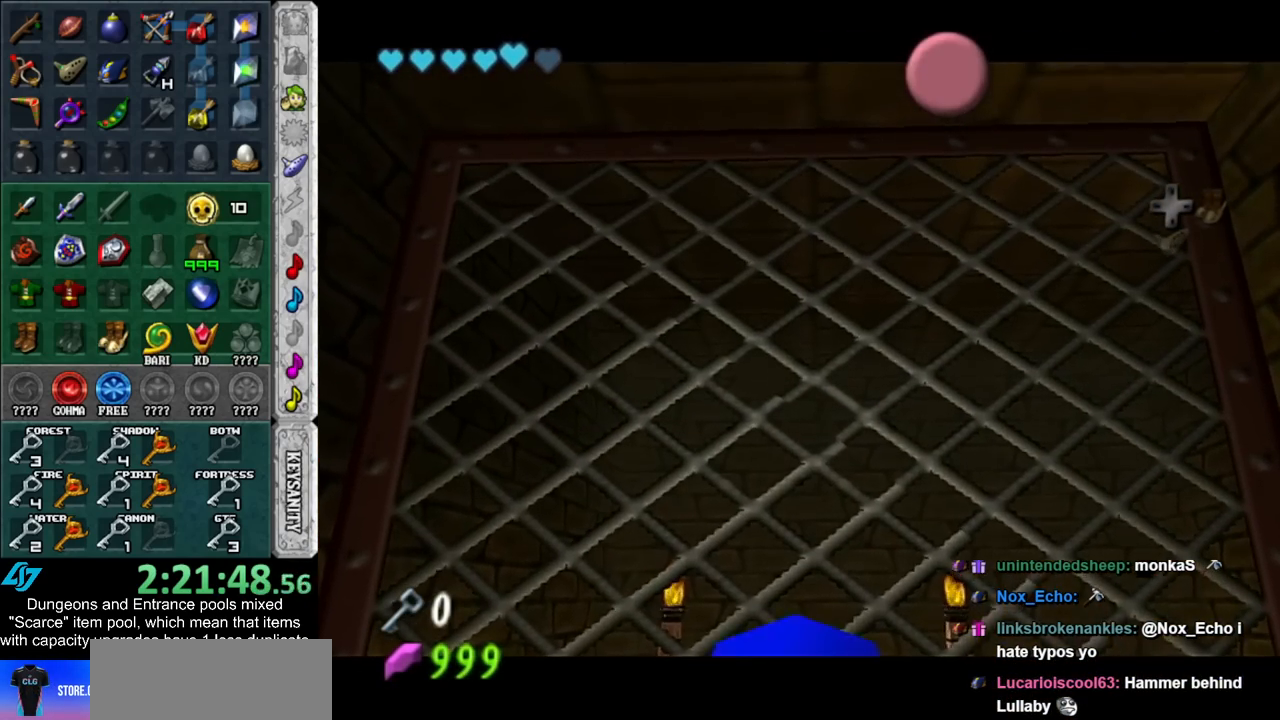
{"buttons": ["A", "B"], "left_stick": "down", "right_stick": "center", "events": [[50, "B", "down"], [83, "A", "down"], [167, "A", "up"], [167, "B", "up"], [267, "A", "down"], [267, "B", "down"], [317, "A", "up"], [317, "B", "up"], [417, "A", "down"], [417, "B", "down"]]}
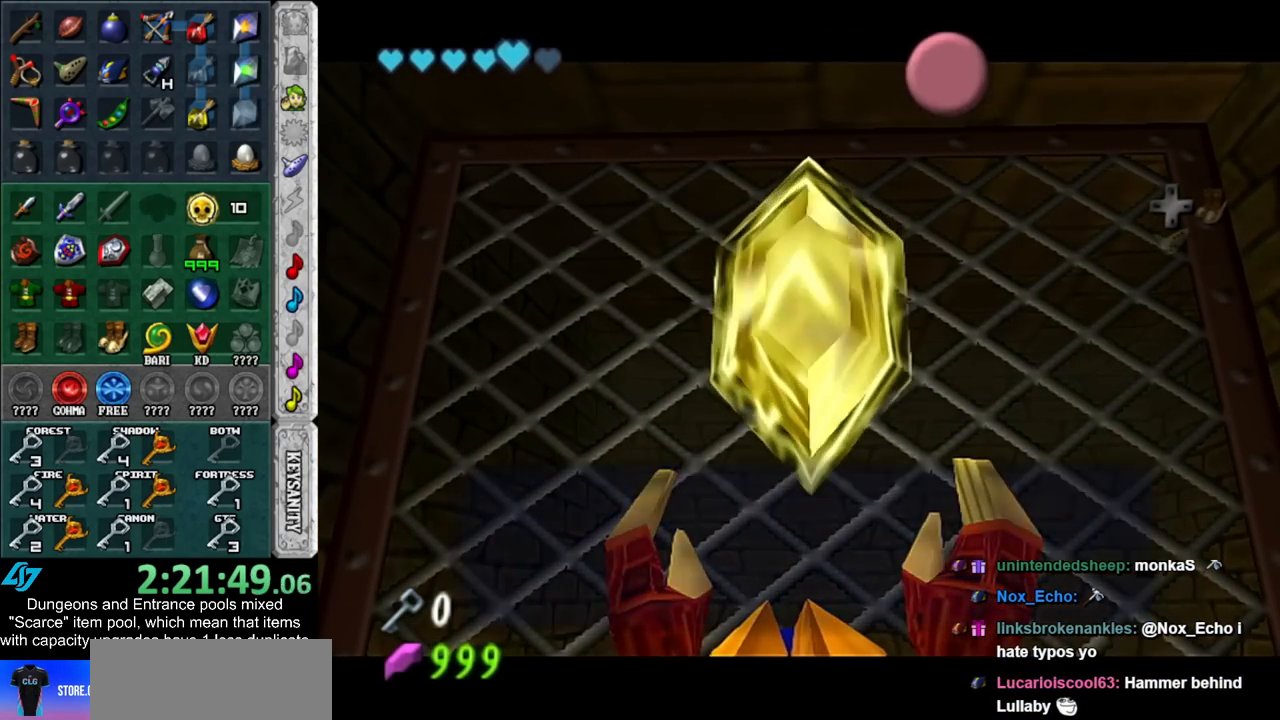
{"buttons": [], "left_stick": "down", "right_stick": "center", "events": [[17, "A", "up"], [17, "B", "up"], [300, "A", "down"], [383, "A", "up"]]}
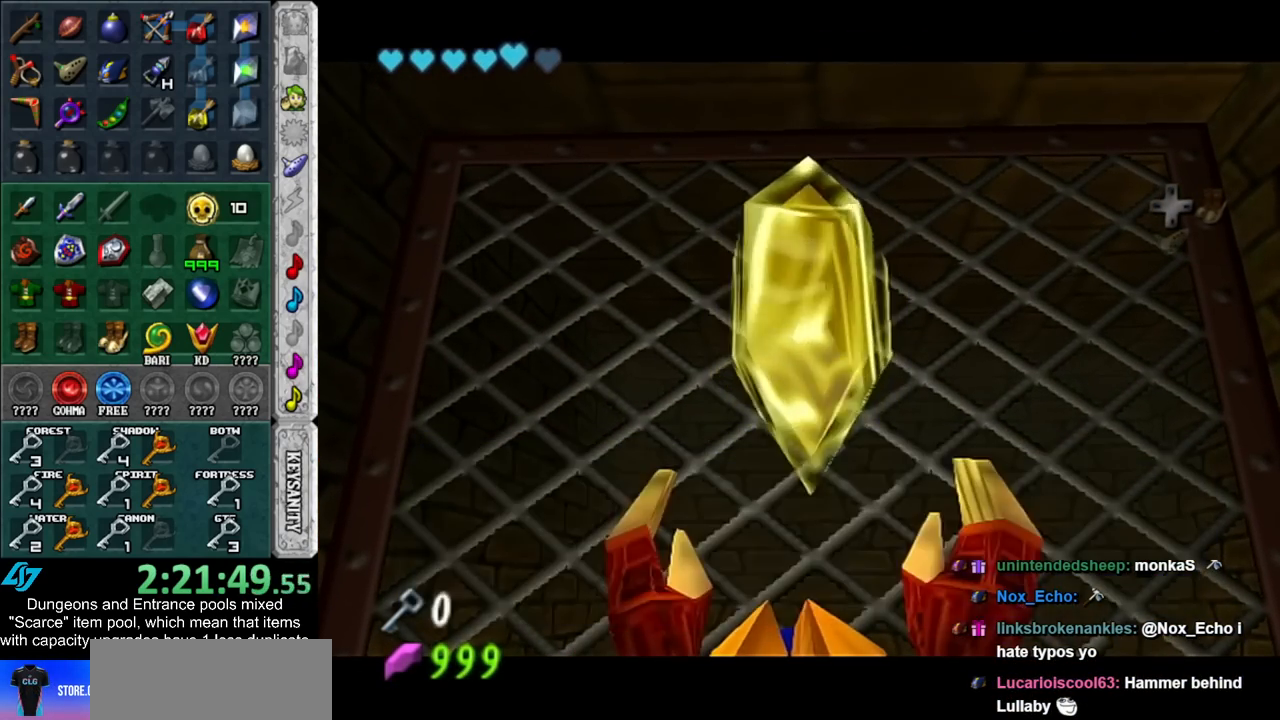
{"buttons": [], "left_stick": "up", "right_stick": "center", "events": [[233, "L1", "down"], [300, "left_stick", "up"], [450, "L1", "up"]]}
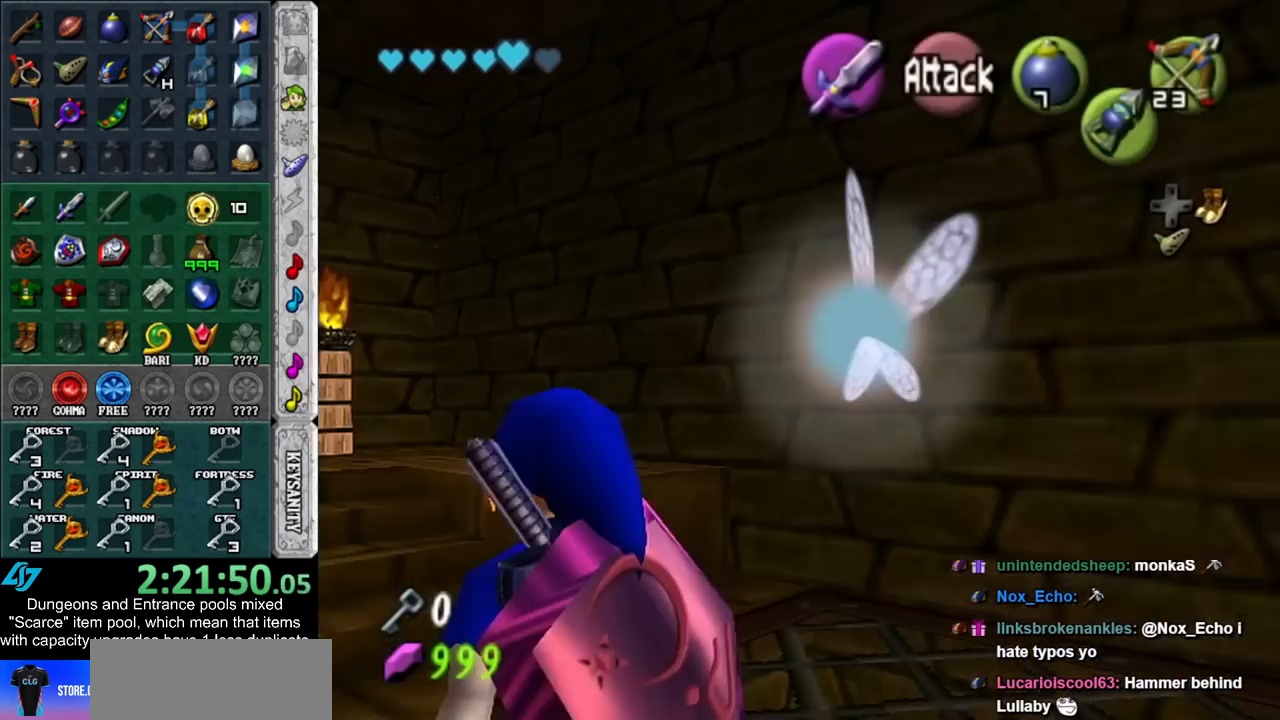
{"buttons": [], "left_stick": "up", "right_stick": "center", "events": []}
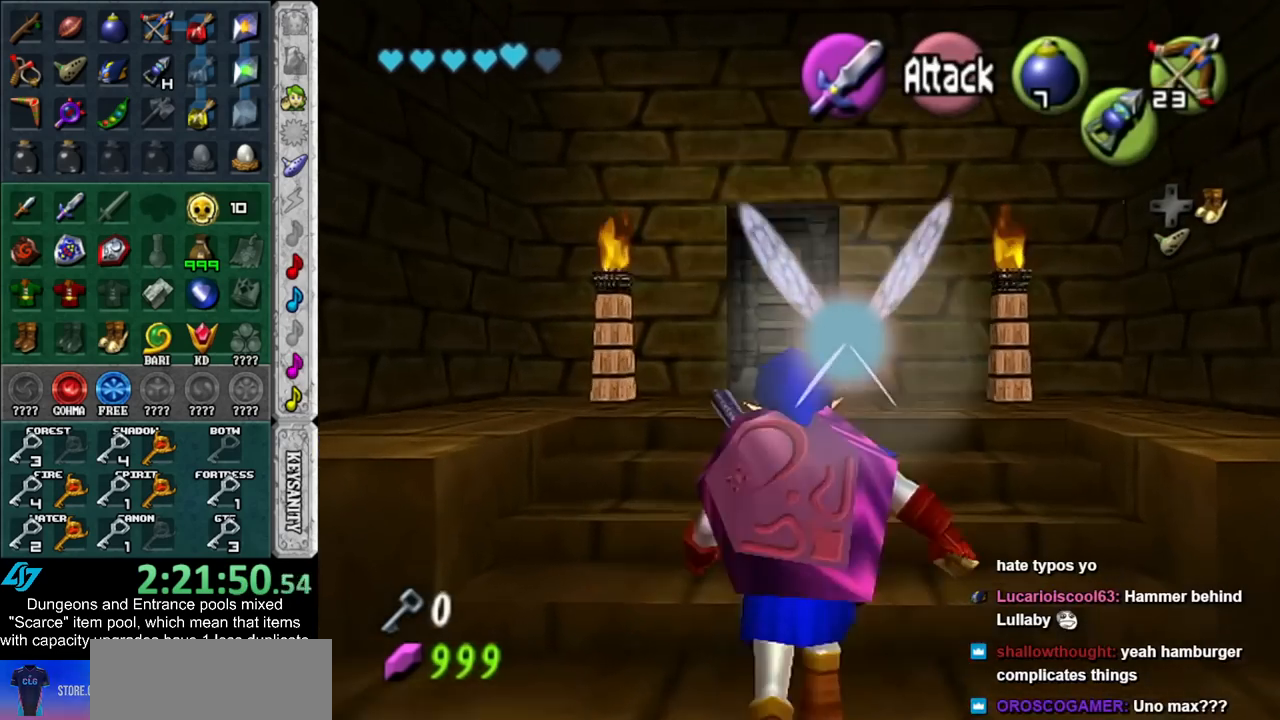
{"buttons": [], "left_stick": "up", "right_stick": "center", "events": []}
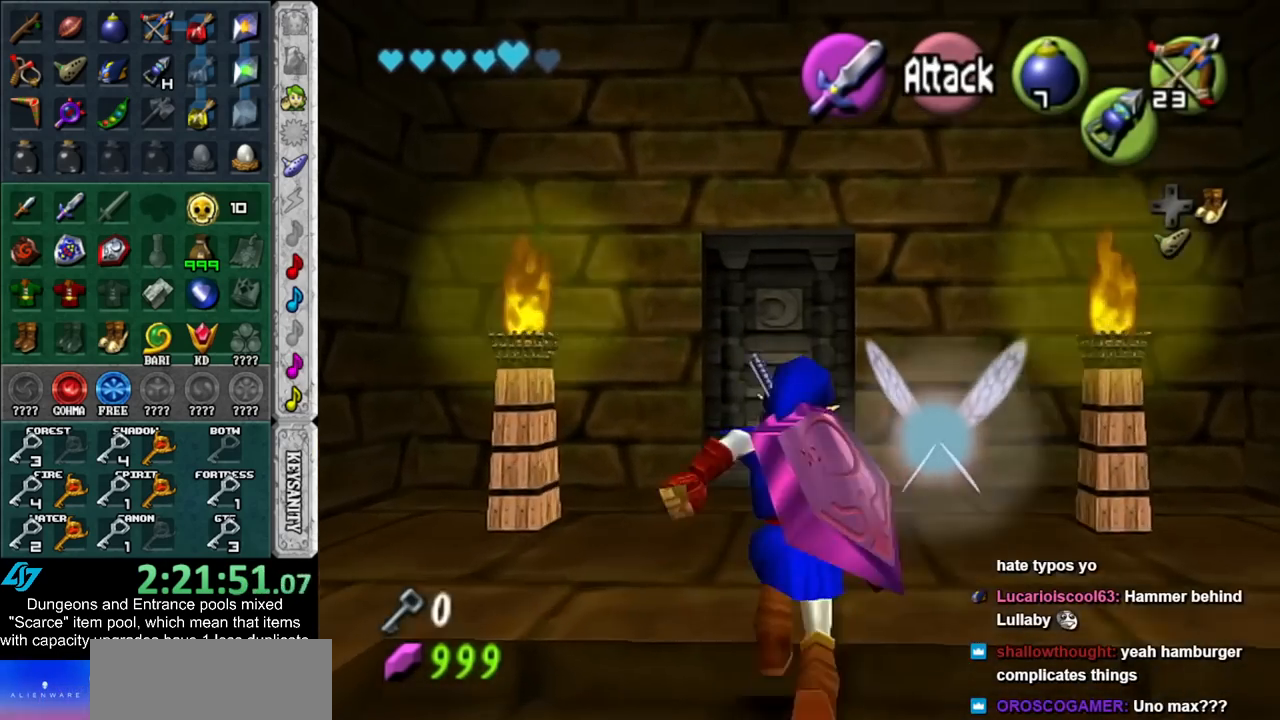
{"buttons": [], "left_stick": "center", "right_stick": "center", "events": [[350, "A", "down"], [350, "left_stick", "center"], [450, "A", "up"]]}
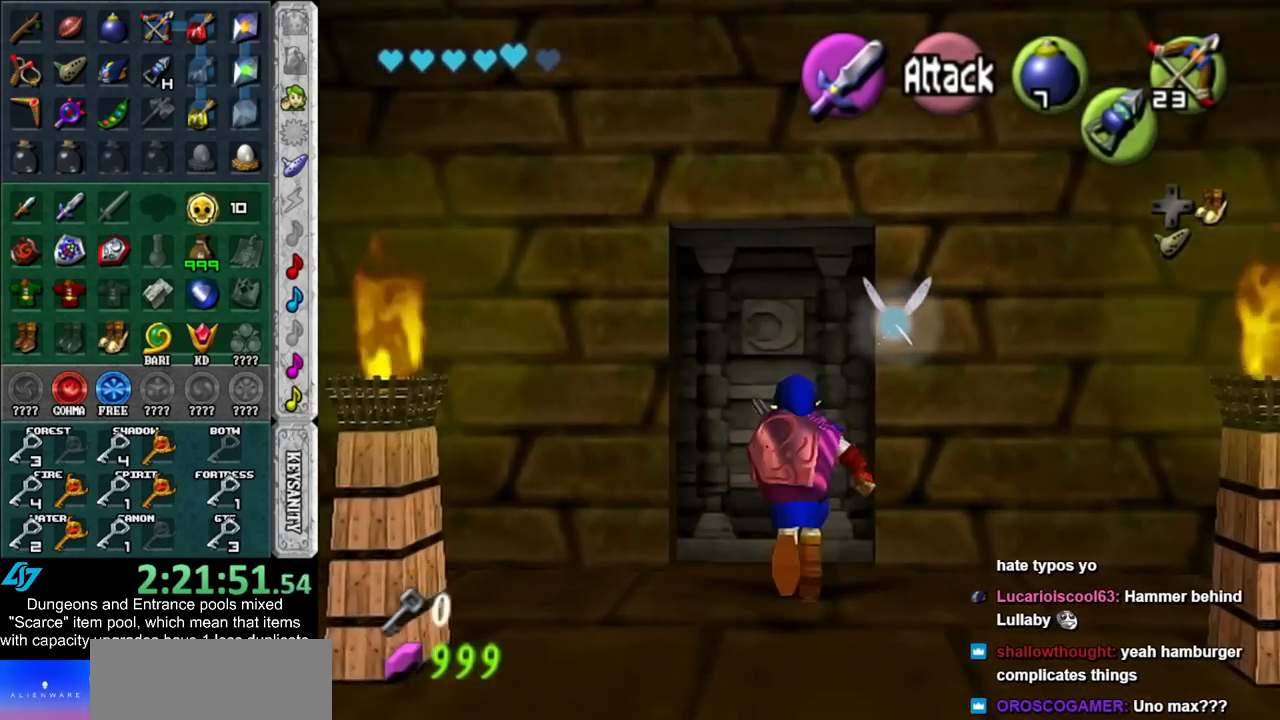
{"buttons": ["A"], "left_stick": "center", "right_stick": "center", "events": [[17, "A", "down"], [100, "A", "up"], [167, "A", "down"], [267, "A", "up"], [317, "A", "down"], [383, "A", "up"], [483, "A", "down"]]}
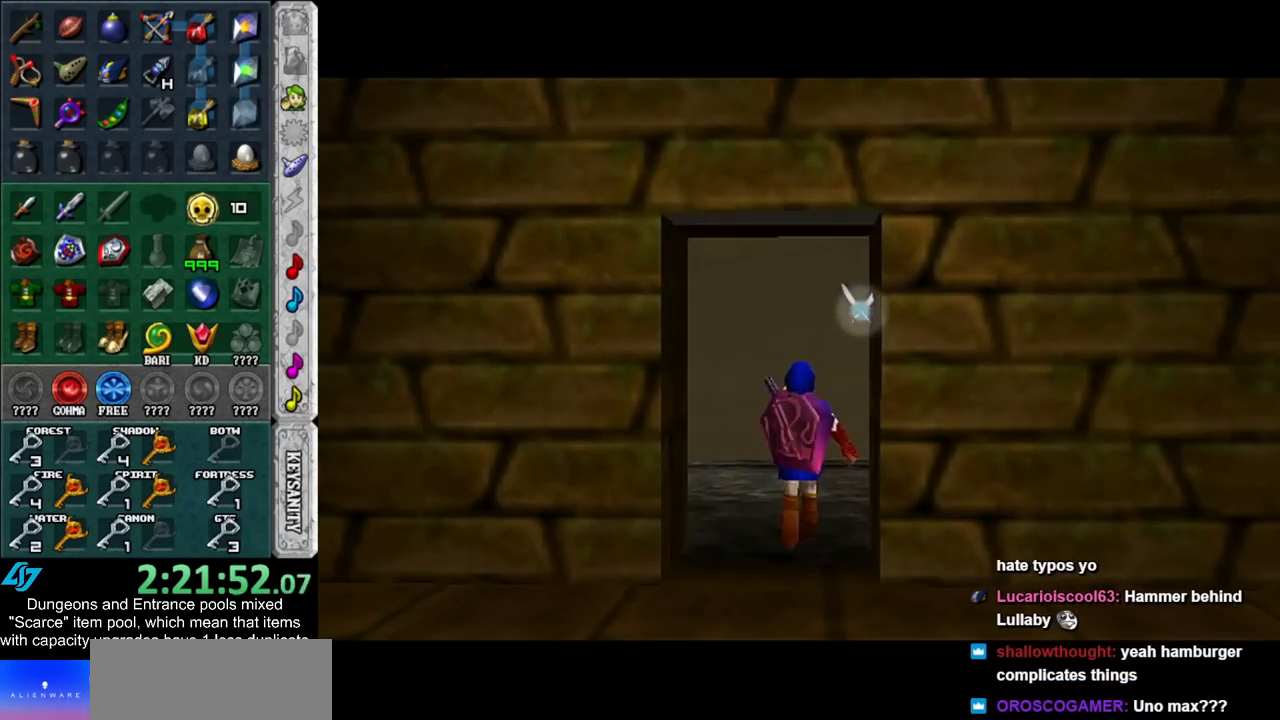
{"buttons": [], "left_stick": "up-right", "right_stick": "center", "events": [[50, "A", "up"], [167, "left_stick", "up"], [350, "left_stick", "up-right"]]}
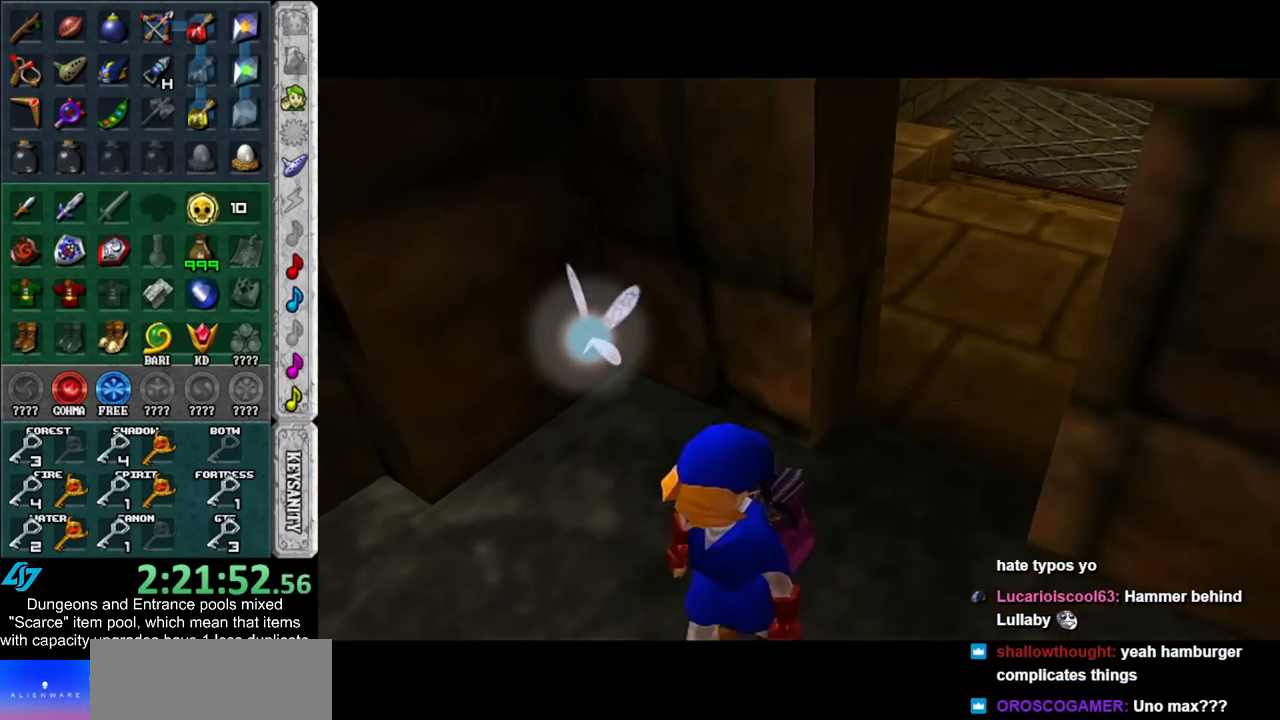
{"buttons": [], "left_stick": "up-right", "right_stick": "center", "events": []}
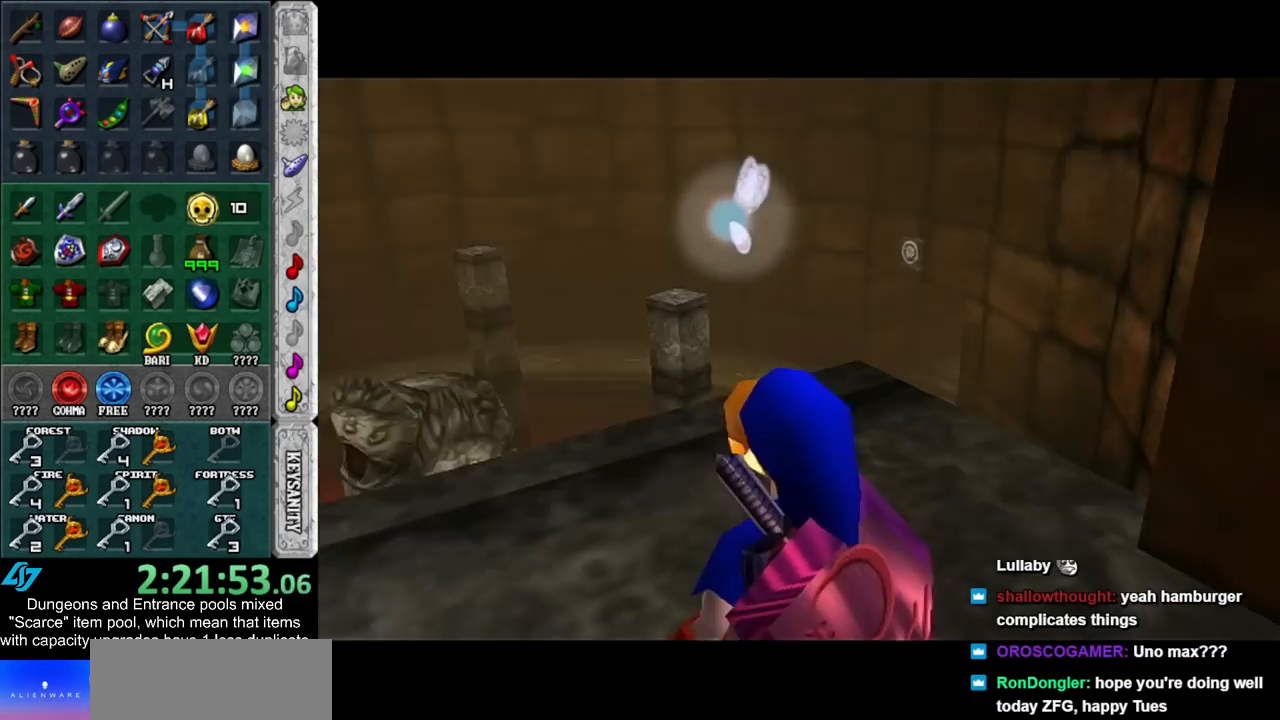
{"buttons": [], "left_stick": "up-right", "right_stick": "center", "events": []}
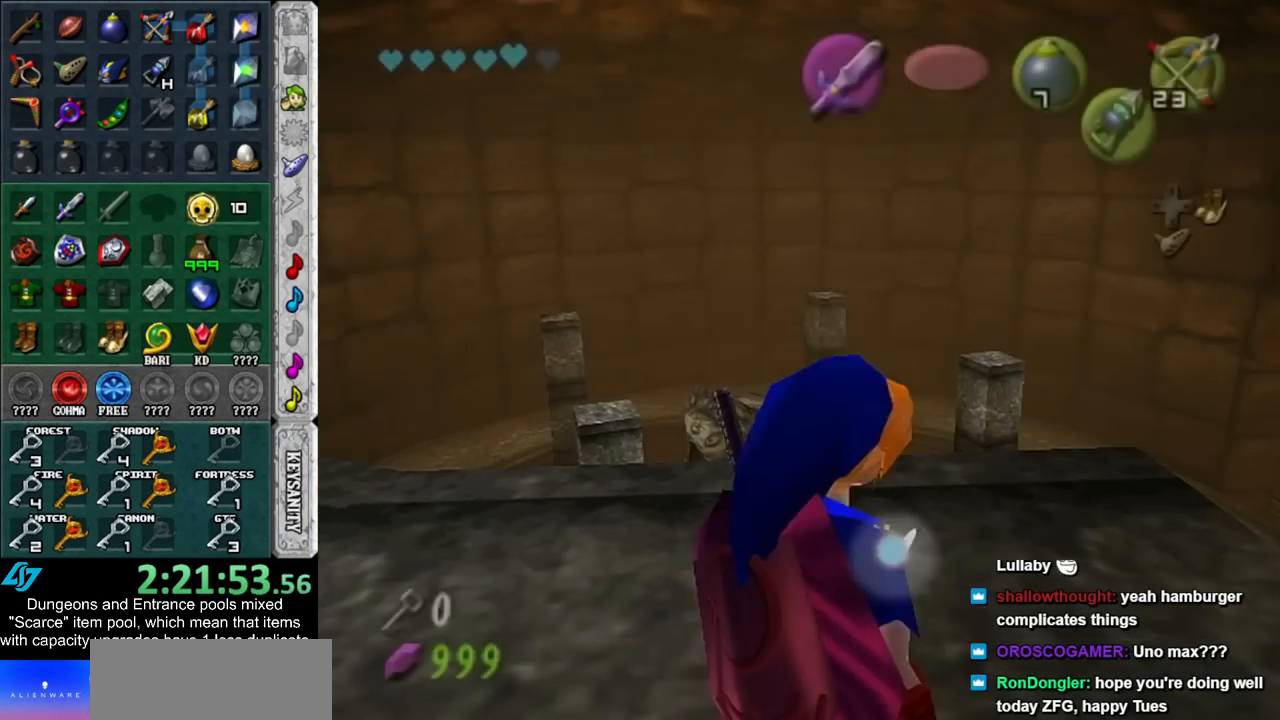
{"buttons": [], "left_stick": "up-right", "right_stick": "center", "events": [[17, "DPAD_RIGHT", "down"], [167, "DPAD_RIGHT", "up"]]}
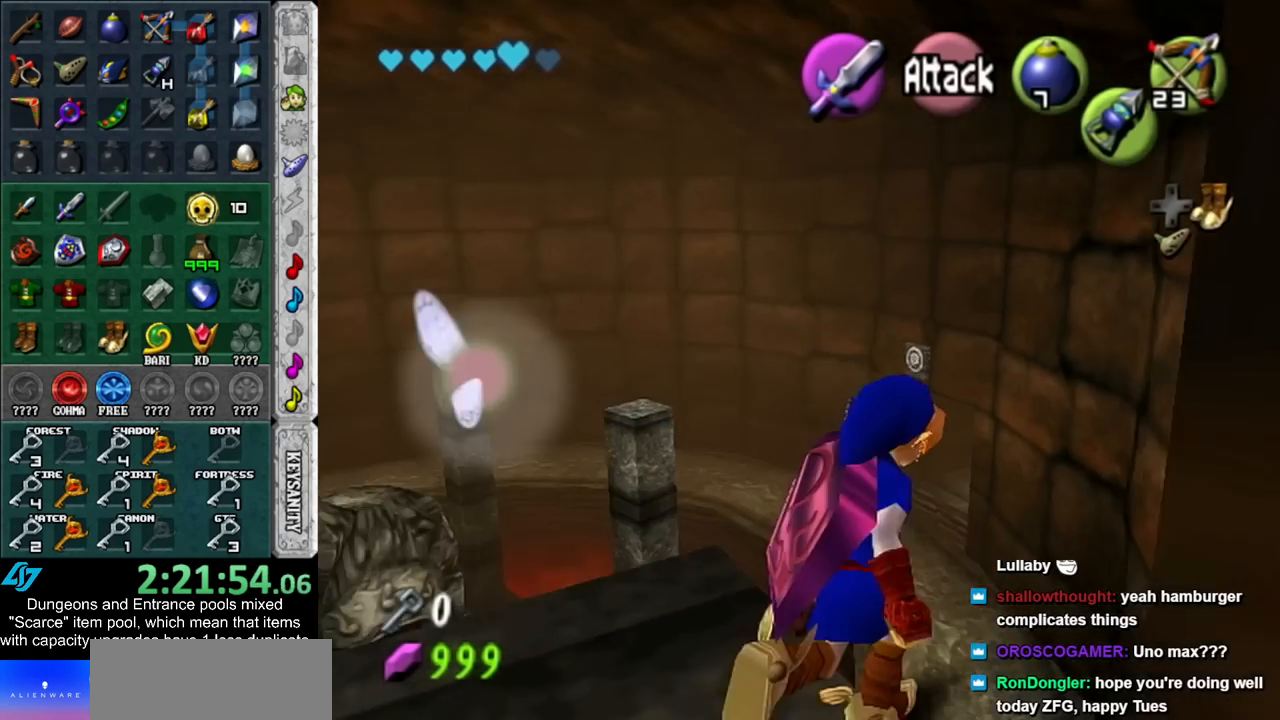
{"buttons": [], "left_stick": "up", "right_stick": "center", "events": [[67, "left_stick", "up"], [333, "DPAD_RIGHT", "down"], [450, "DPAD_RIGHT", "up"]]}
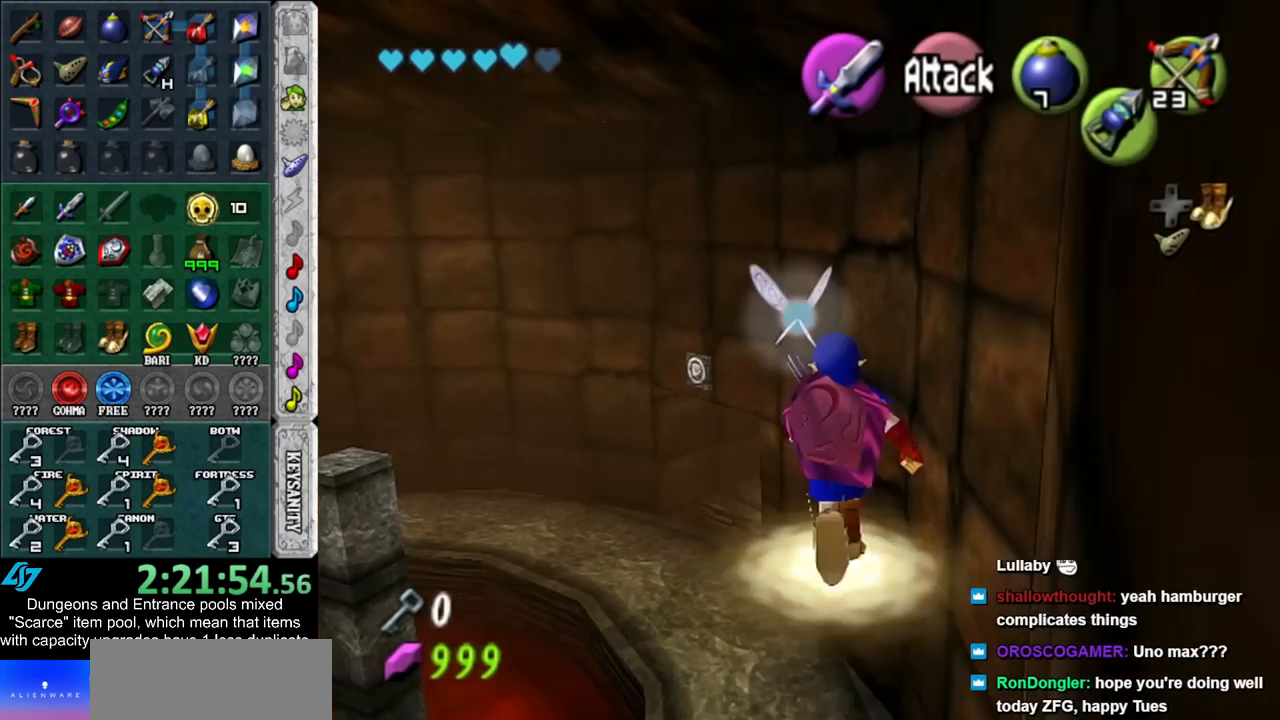
{"buttons": [], "left_stick": "up", "right_stick": "center", "events": []}
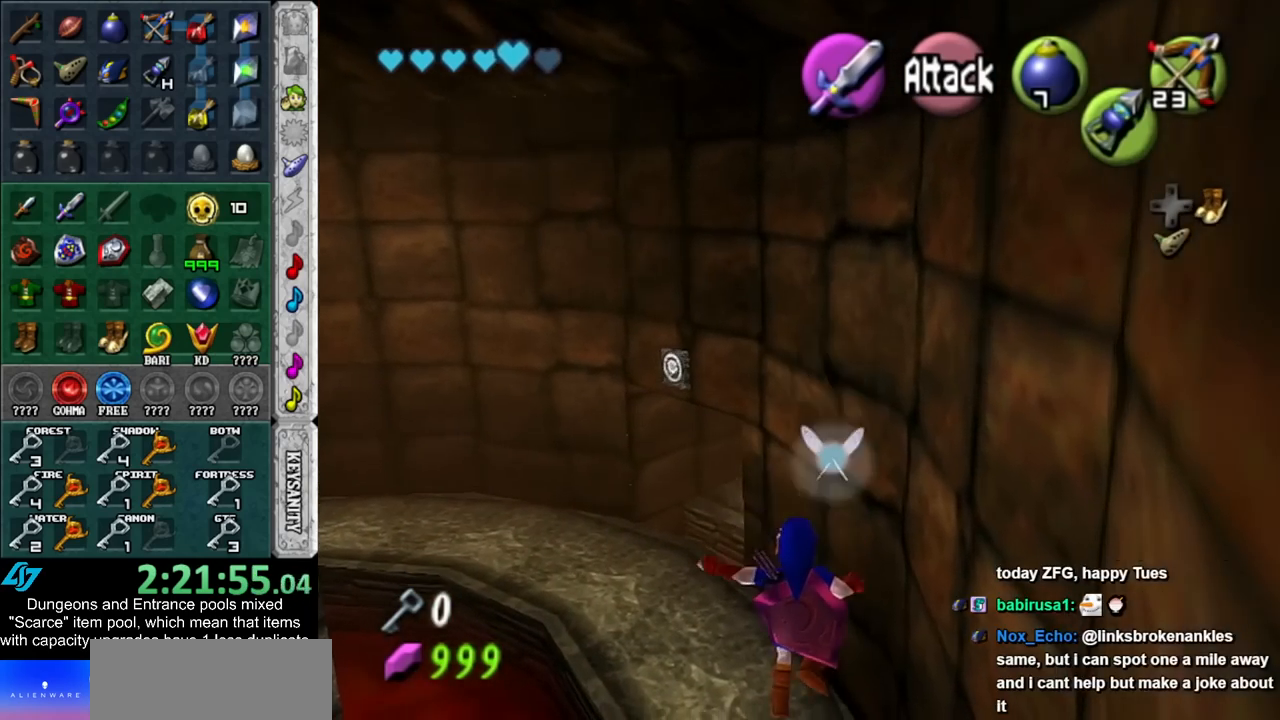
{"buttons": [], "left_stick": "up", "right_stick": "center", "events": []}
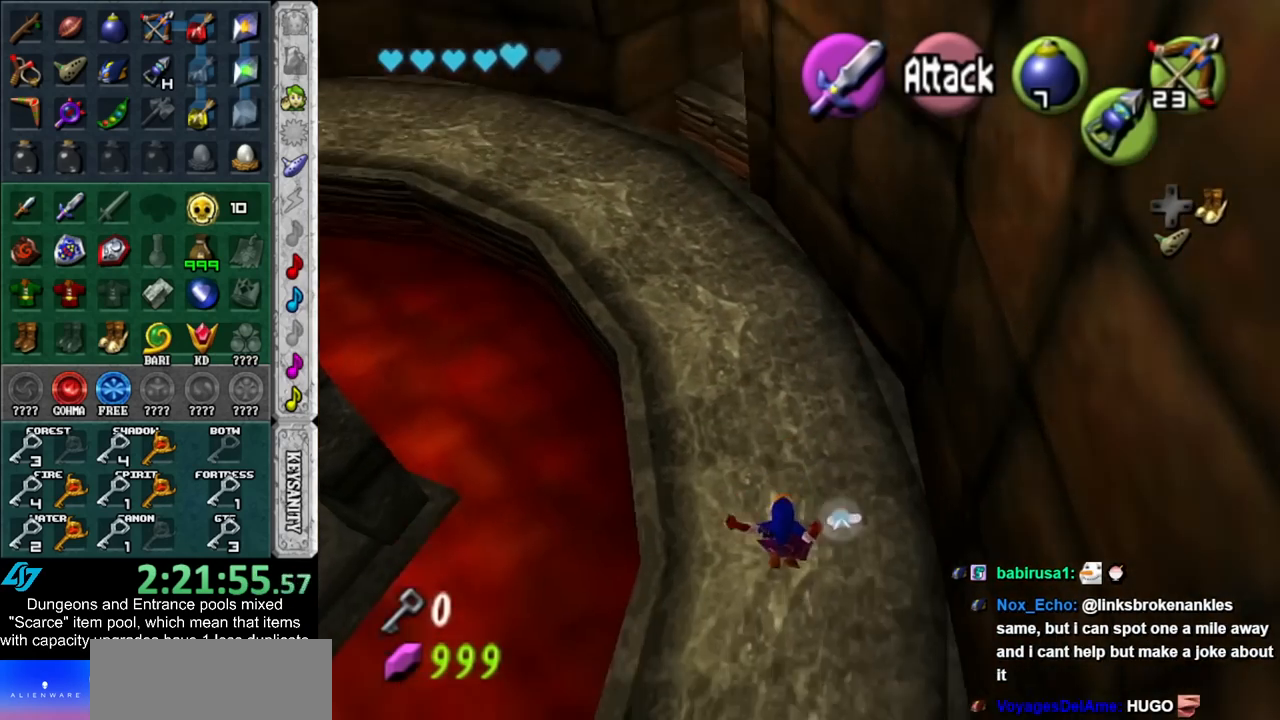
{"buttons": [], "left_stick": "up", "right_stick": "center", "events": []}
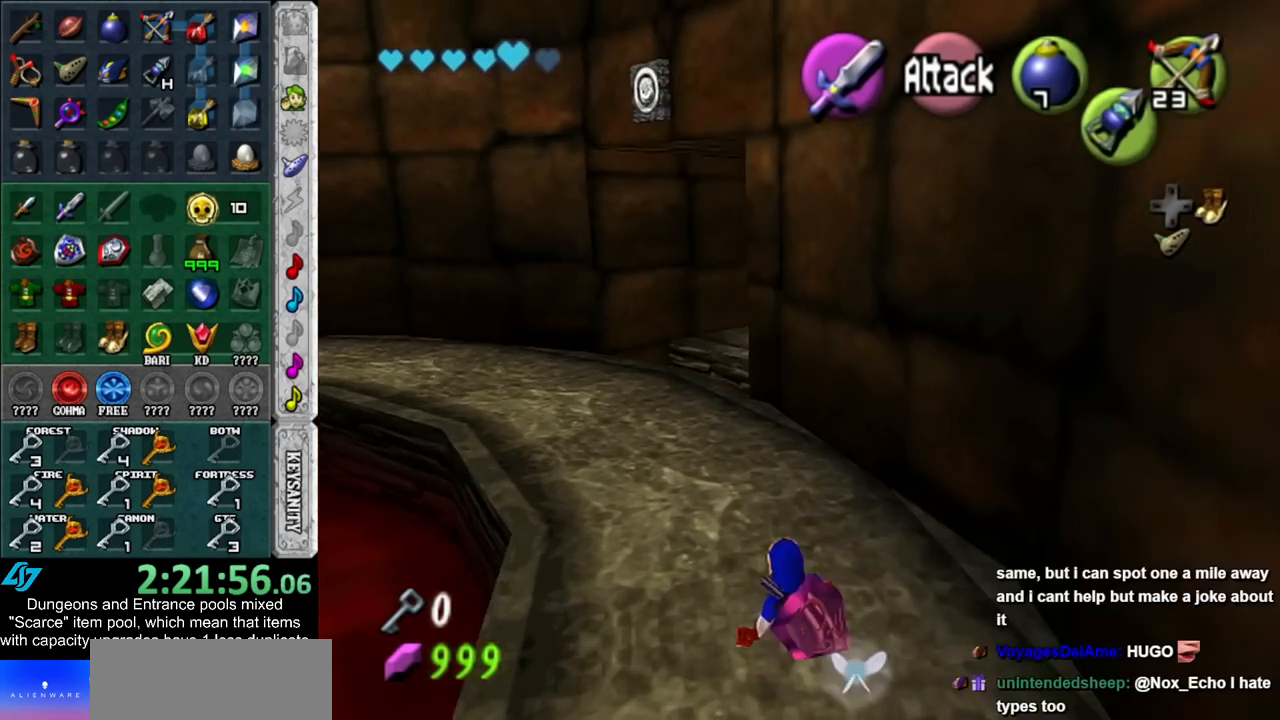
{"buttons": [], "left_stick": "up", "right_stick": "center", "events": []}
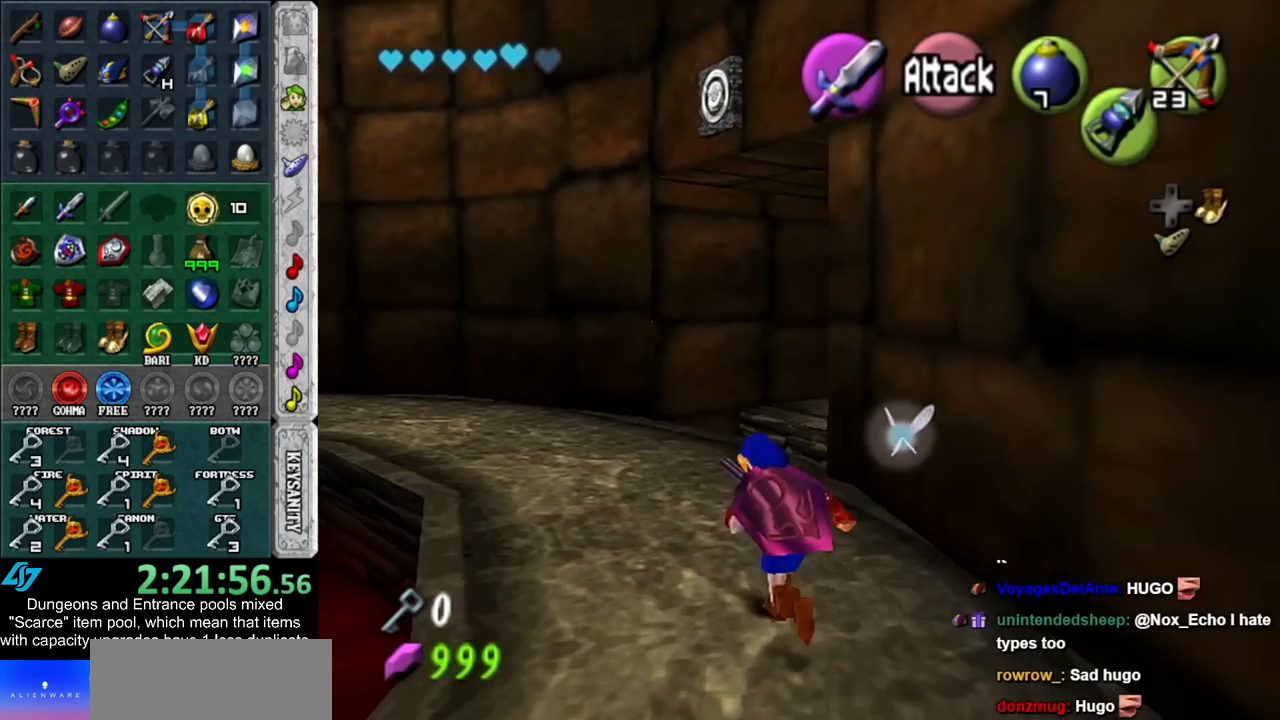
{"buttons": [], "left_stick": "up", "right_stick": "center", "events": [[133, "DPAD_RIGHT", "down"], [283, "DPAD_RIGHT", "up"]]}
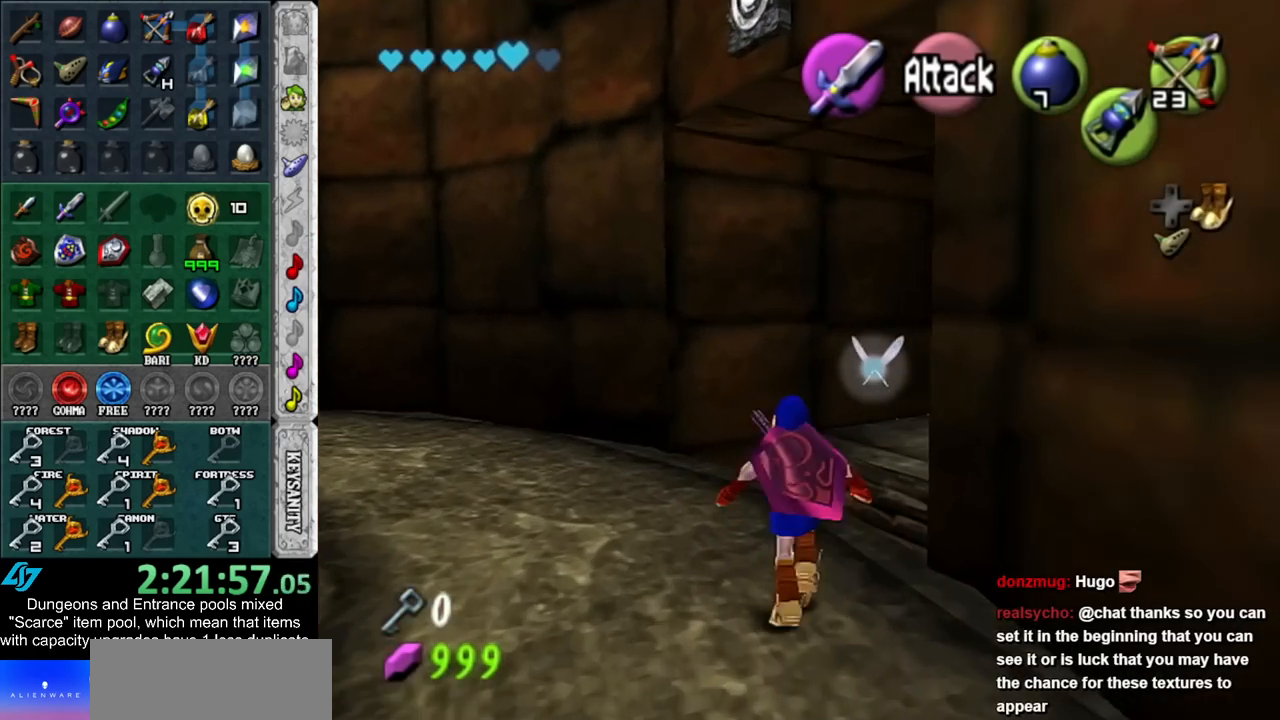
{"buttons": [], "left_stick": "up-right", "right_stick": "center", "events": [[117, "left_stick", "up-right"]]}
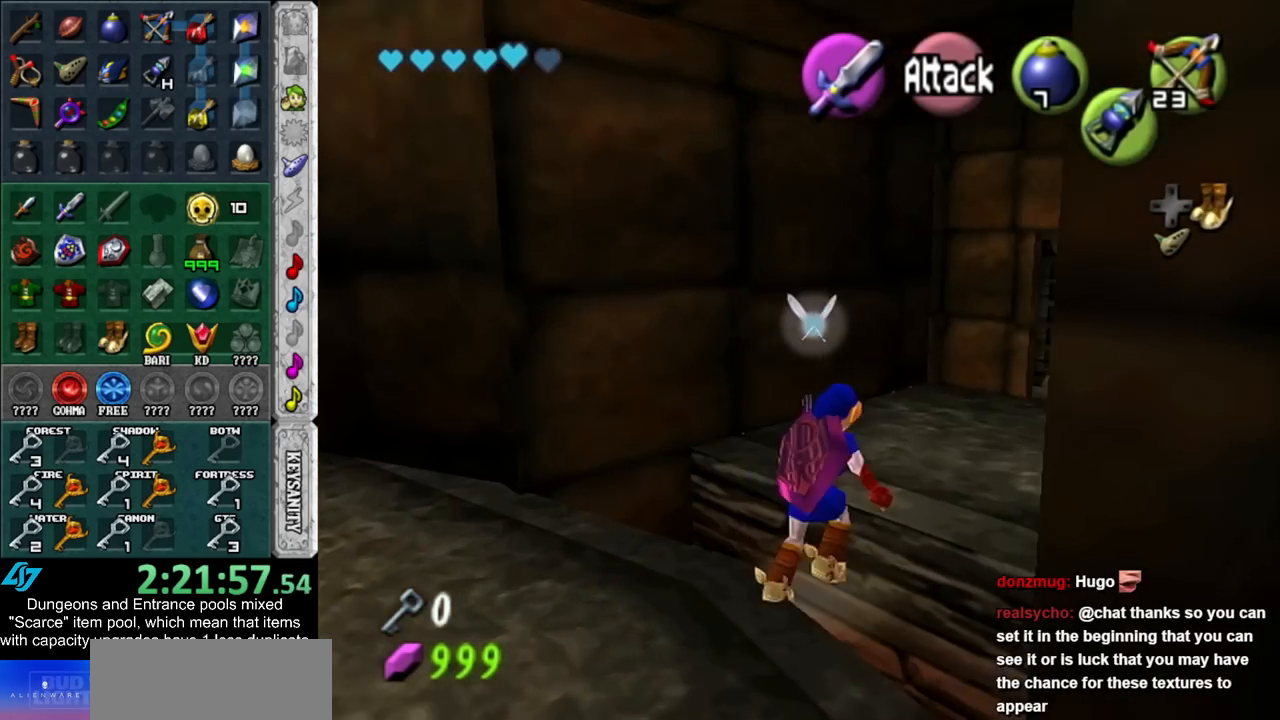
{"buttons": [], "left_stick": "up-right", "right_stick": "center", "events": [[267, "DPAD_RIGHT", "down"], [383, "DPAD_RIGHT", "up"]]}
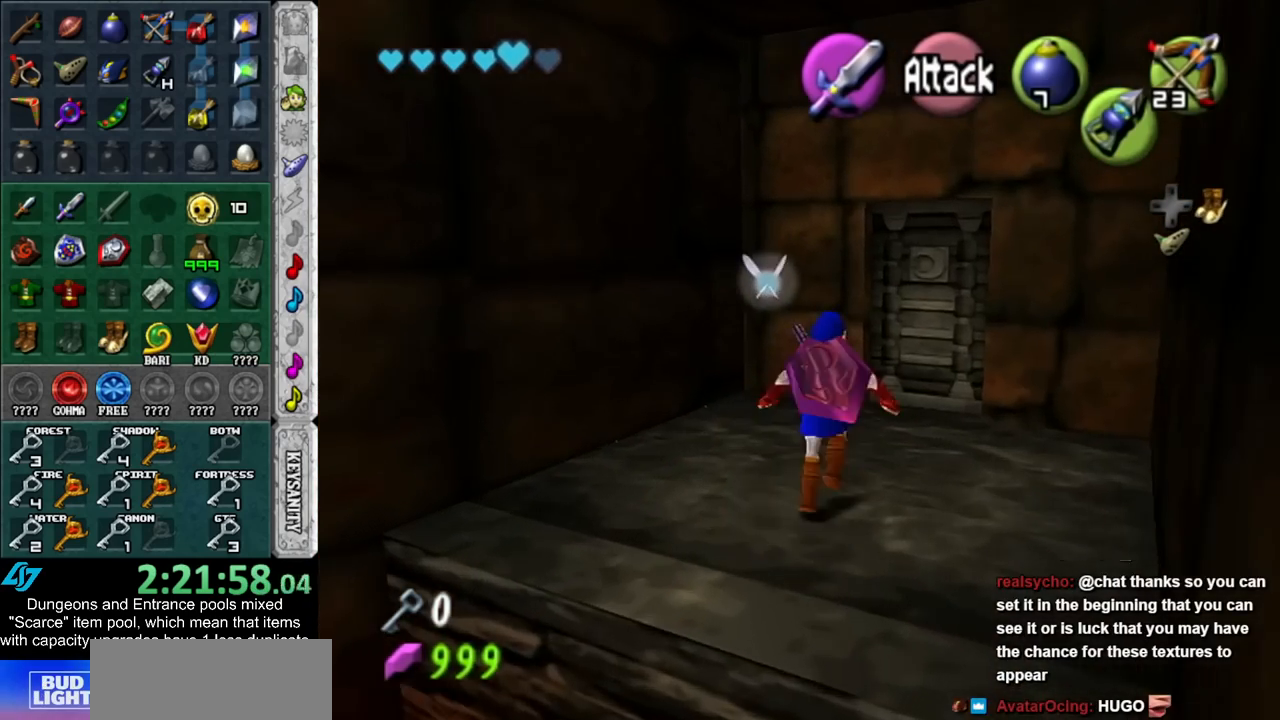
{"buttons": ["A"], "left_stick": "center", "right_stick": "center", "events": [[100, "left_stick", "up"], [283, "A", "down"], [317, "left_stick", "center"], [350, "A", "up"], [417, "A", "down"]]}
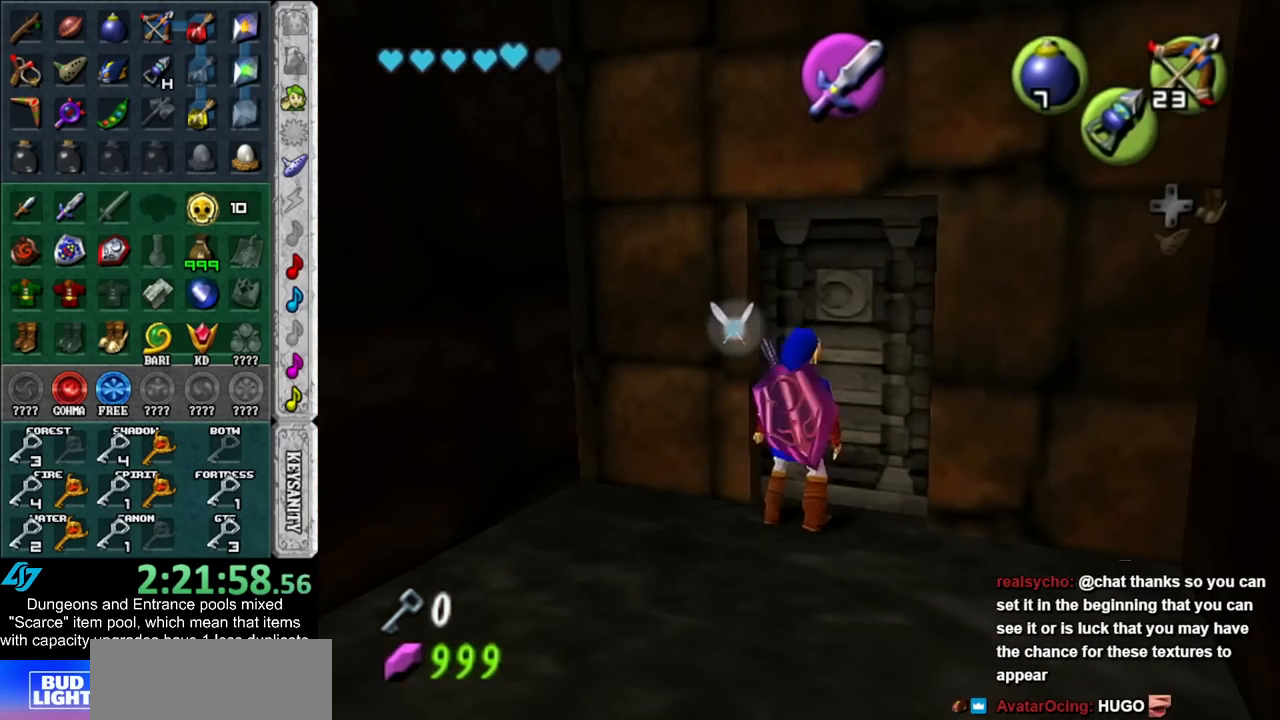
{"buttons": [], "left_stick": "up", "right_stick": "center", "events": [[17, "A", "up"], [67, "A", "down"], [133, "A", "up"], [267, "left_stick", "up"]]}